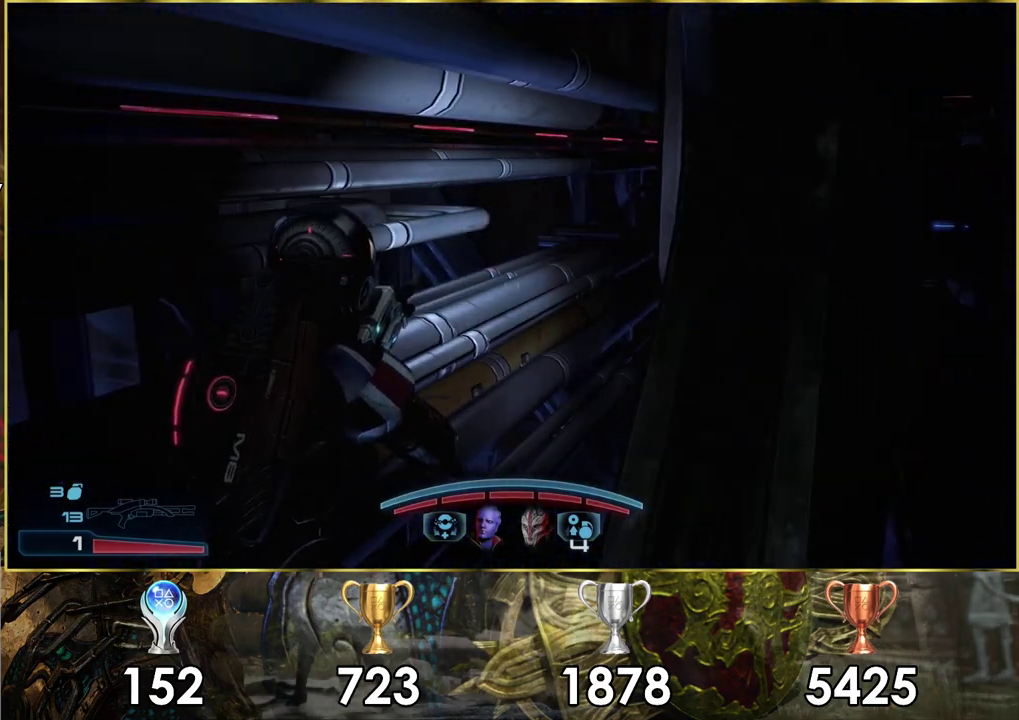
Gameplay with a controller (PlayStation layout); each line is a JSON object with the inputs held at the frame after it (dt_ms = milliseconds from this image to that frame). "events" lists button and stick changes between this image and that frame as [ms after this image, input, new state], when the widget could be followed in between. Not read: L2 R2.
{"dt_ms": 500, "buttons": [], "left_stick": "up-left", "right_stick": "left", "events": [[283, "left_stick", "up"], [333, "right_stick", "left"], [483, "left_stick", "up-left"]]}
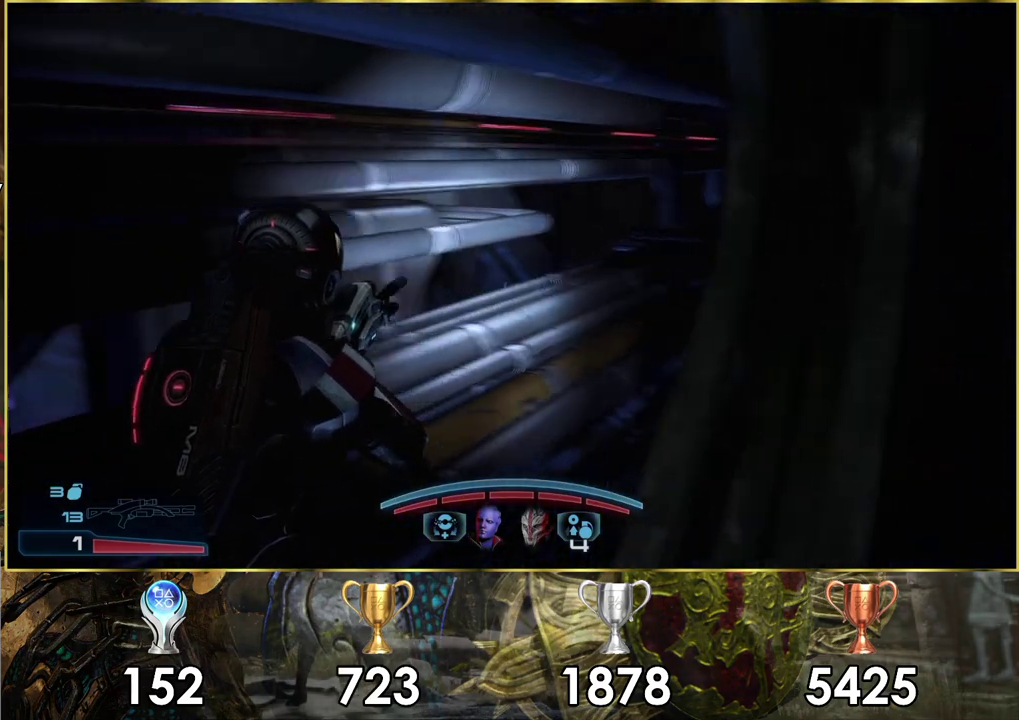
{"dt_ms": 100, "buttons": [], "left_stick": "left", "right_stick": "up-left", "events": [[33, "left_stick", "left"], [83, "right_stick", "up-left"]]}
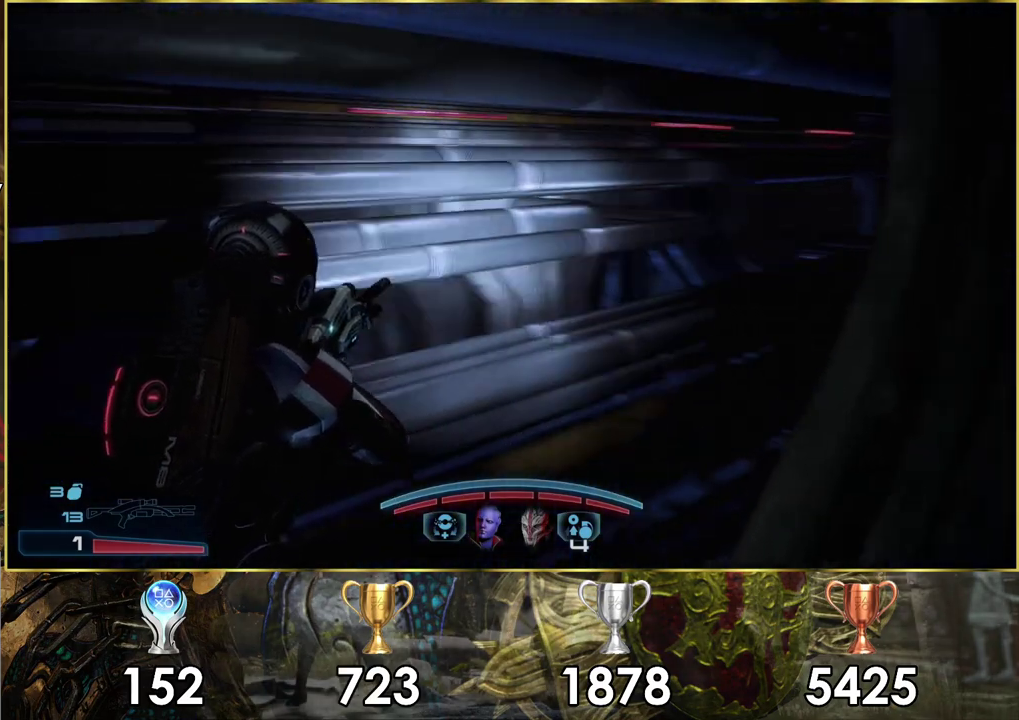
{"dt_ms": 400, "buttons": [], "left_stick": "up-left", "right_stick": "up", "events": [[200, "left_stick", "up-left"], [233, "right_stick", "up"]]}
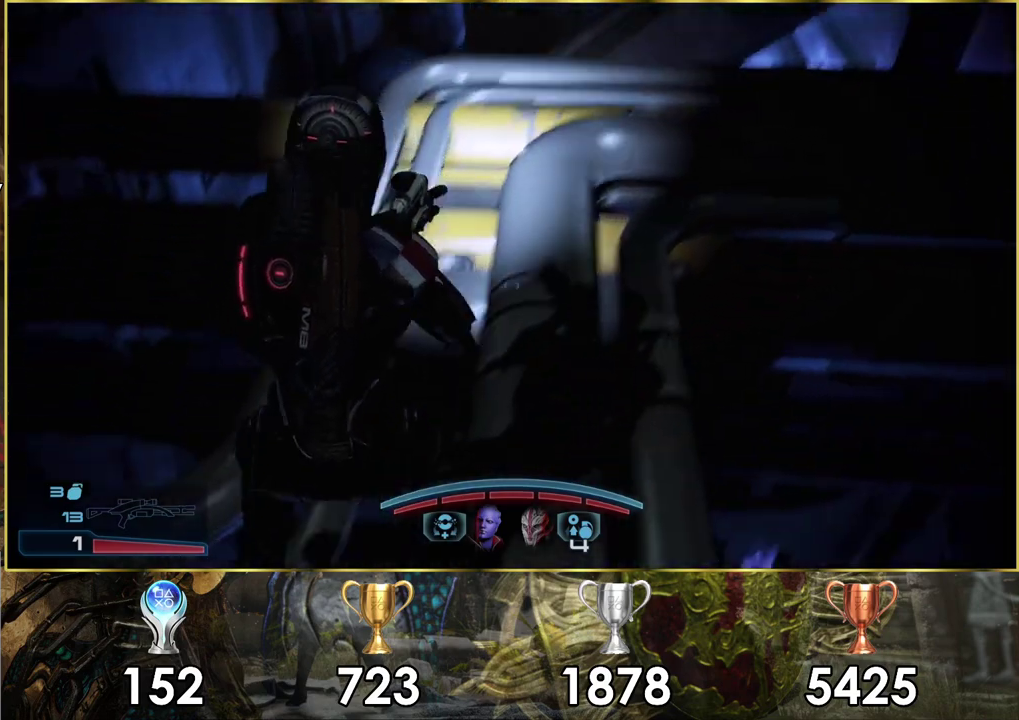
{"dt_ms": 300, "buttons": [], "left_stick": "up-right", "right_stick": "center", "events": [[33, "left_stick", "up"], [33, "right_stick", "center"], [267, "left_stick", "up-right"]]}
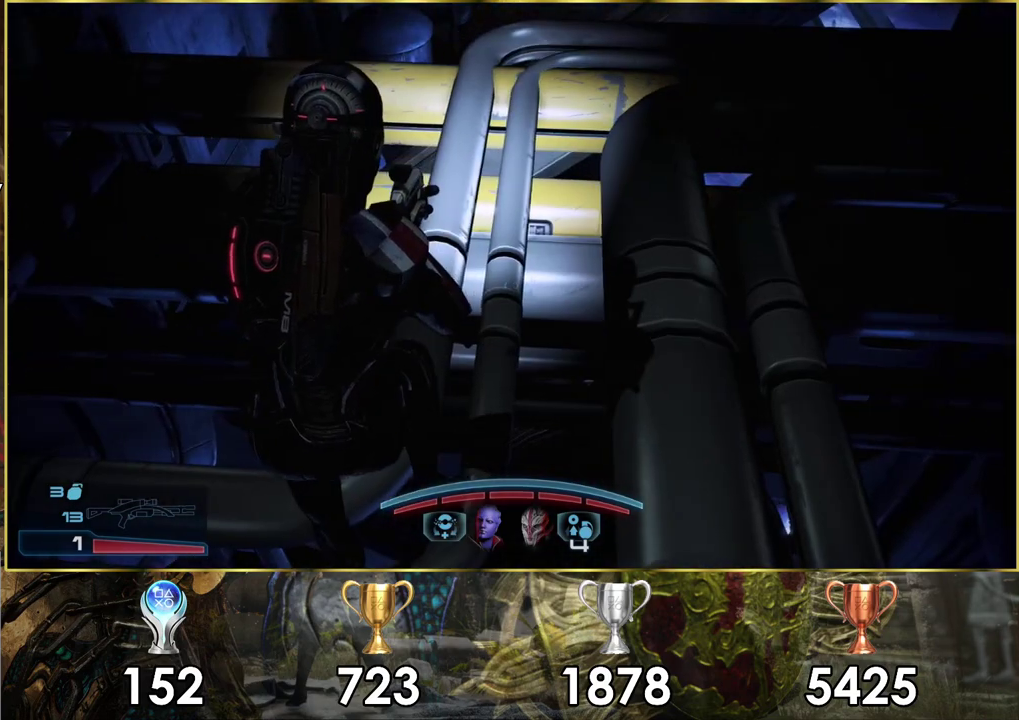
{"dt_ms": 400, "buttons": [], "left_stick": "up", "right_stick": "down-right", "events": [[217, "right_stick", "down-right"], [383, "left_stick", "up"]]}
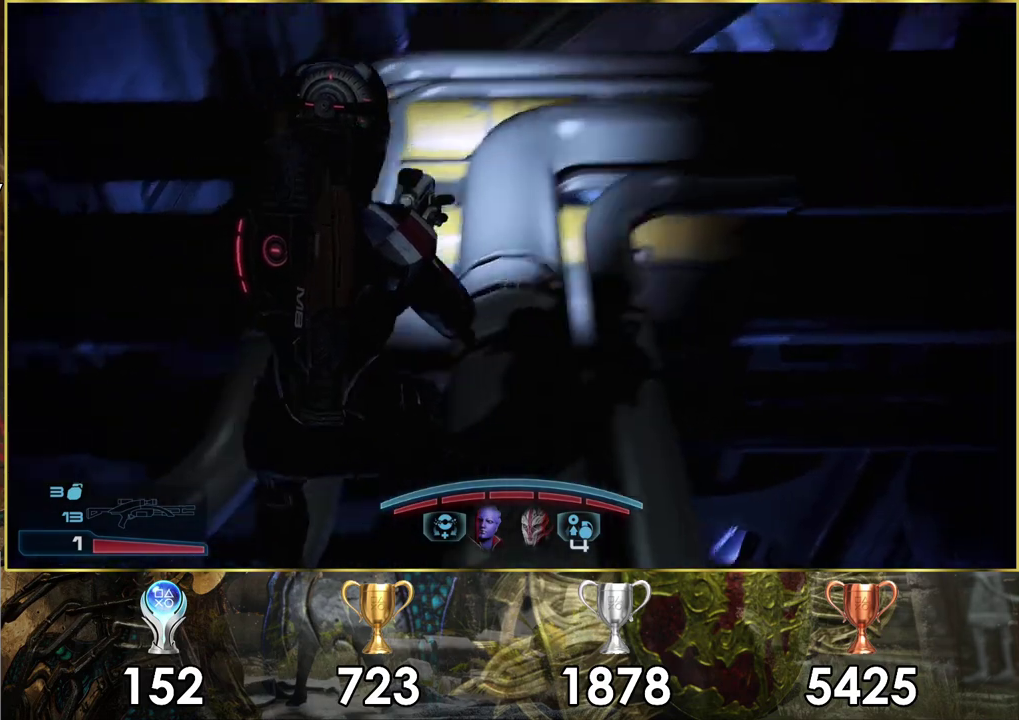
{"dt_ms": 300, "buttons": [], "left_stick": "up", "right_stick": "center", "events": [[83, "right_stick", "down"], [250, "right_stick", "center"]]}
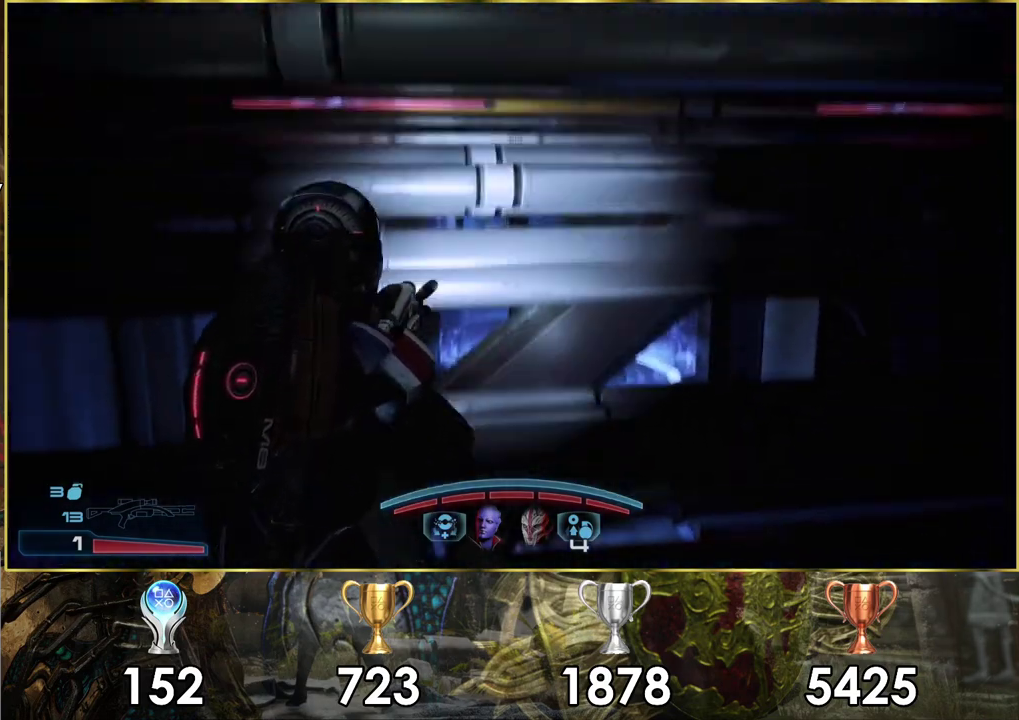
{"dt_ms": 300, "buttons": [], "left_stick": "up-left", "right_stick": "right", "events": [[267, "left_stick", "up-left"], [300, "right_stick", "right"]]}
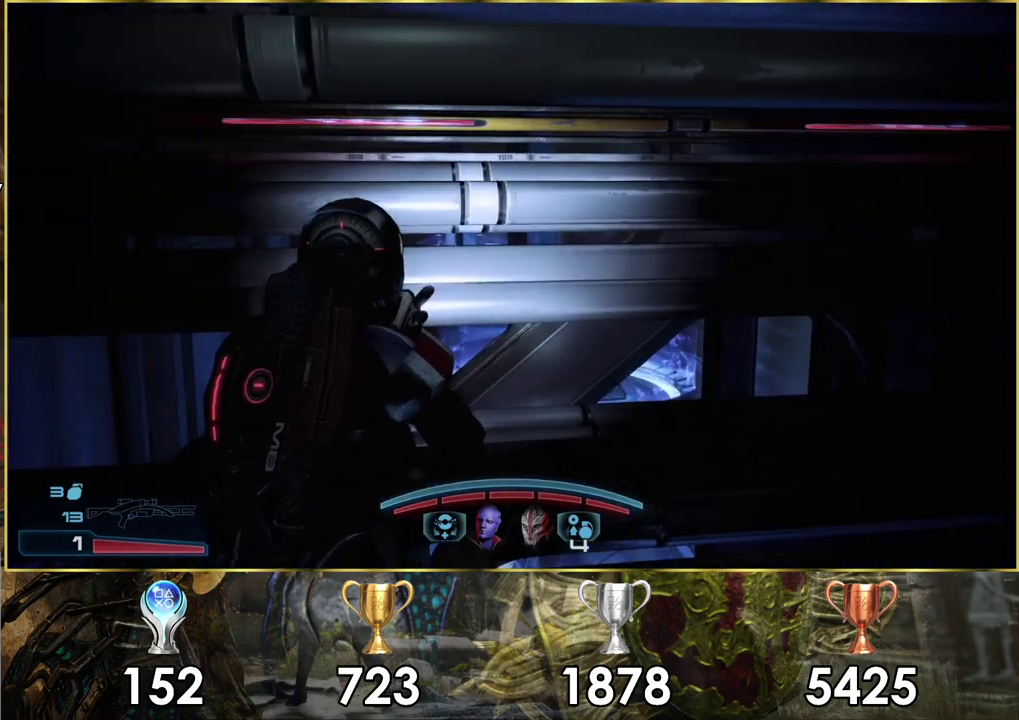
{"dt_ms": 200, "buttons": [], "left_stick": "down-left", "right_stick": "right", "events": [[50, "left_stick", "left"], [167, "left_stick", "down-left"]]}
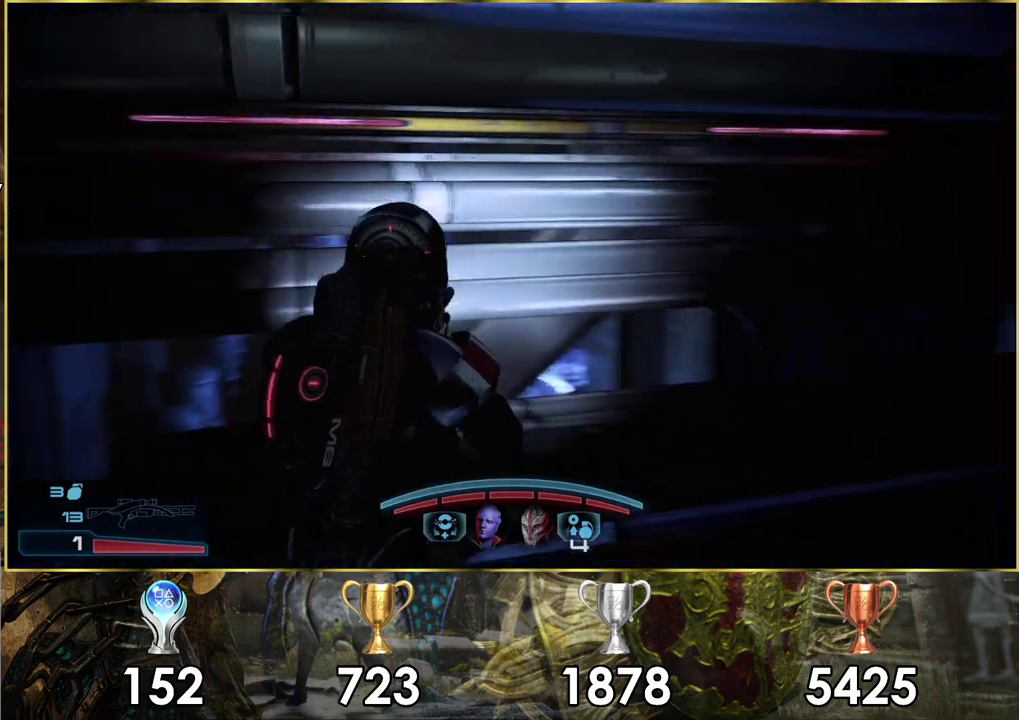
{"dt_ms": 400, "buttons": [], "left_stick": "down", "right_stick": "right", "events": [[150, "left_stick", "down"]]}
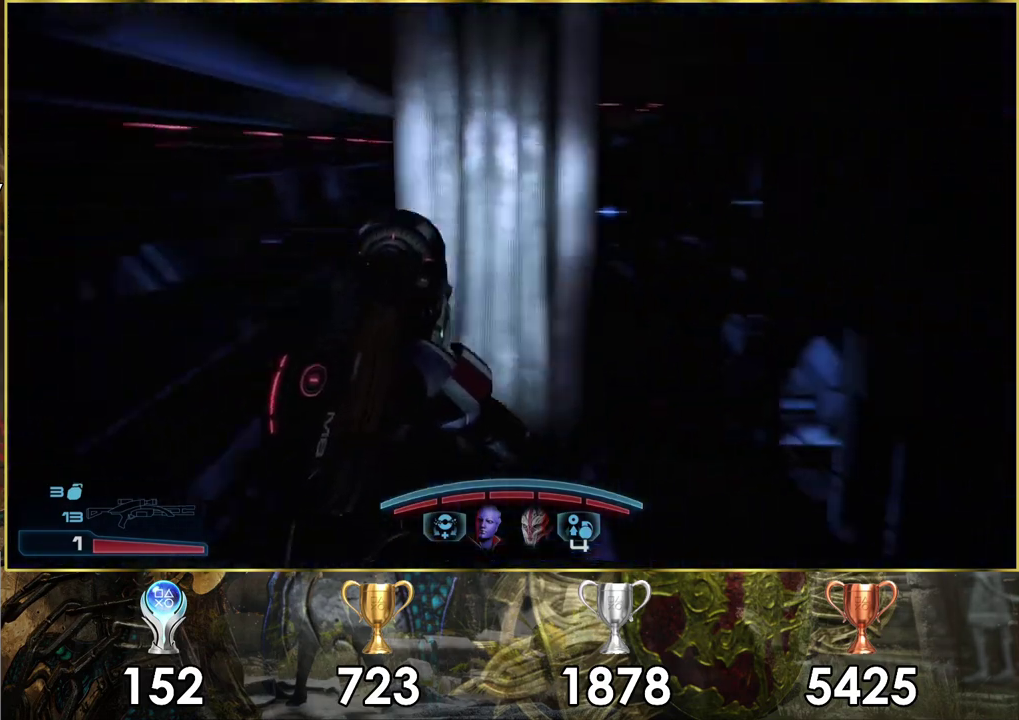
{"dt_ms": 400, "buttons": [], "left_stick": "right", "right_stick": "up-right", "events": [[50, "right_stick", "center"], [67, "left_stick", "down-right"], [233, "left_stick", "right"], [383, "right_stick", "up-right"]]}
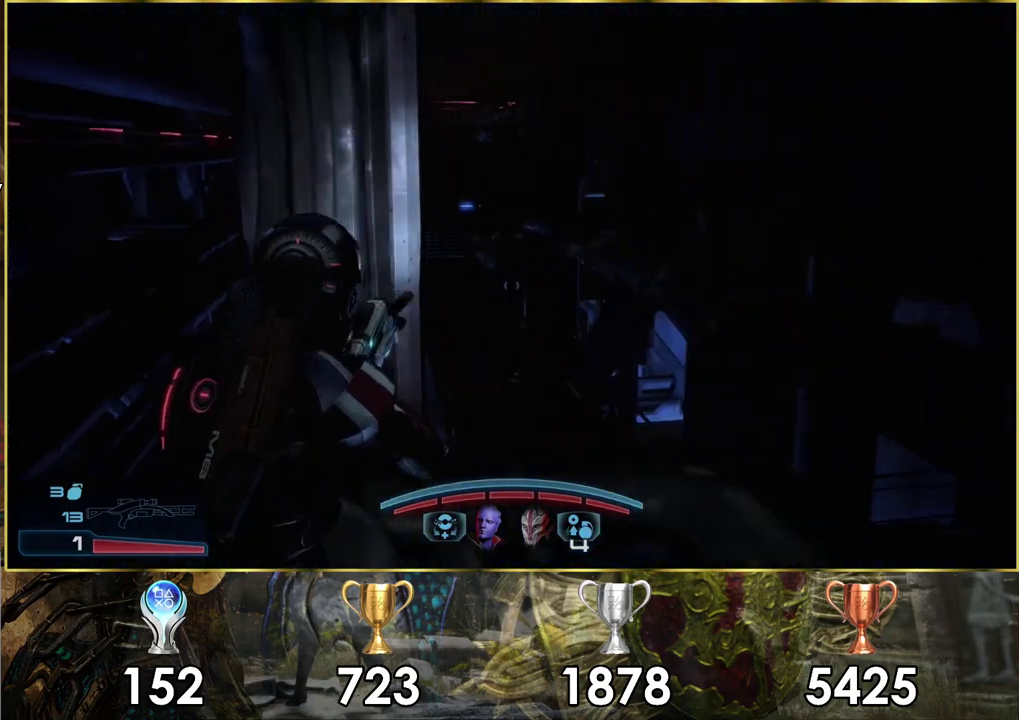
{"dt_ms": 200, "buttons": [], "left_stick": "up-right", "right_stick": "up", "events": [[33, "left_stick", "up-right"], [133, "right_stick", "up"]]}
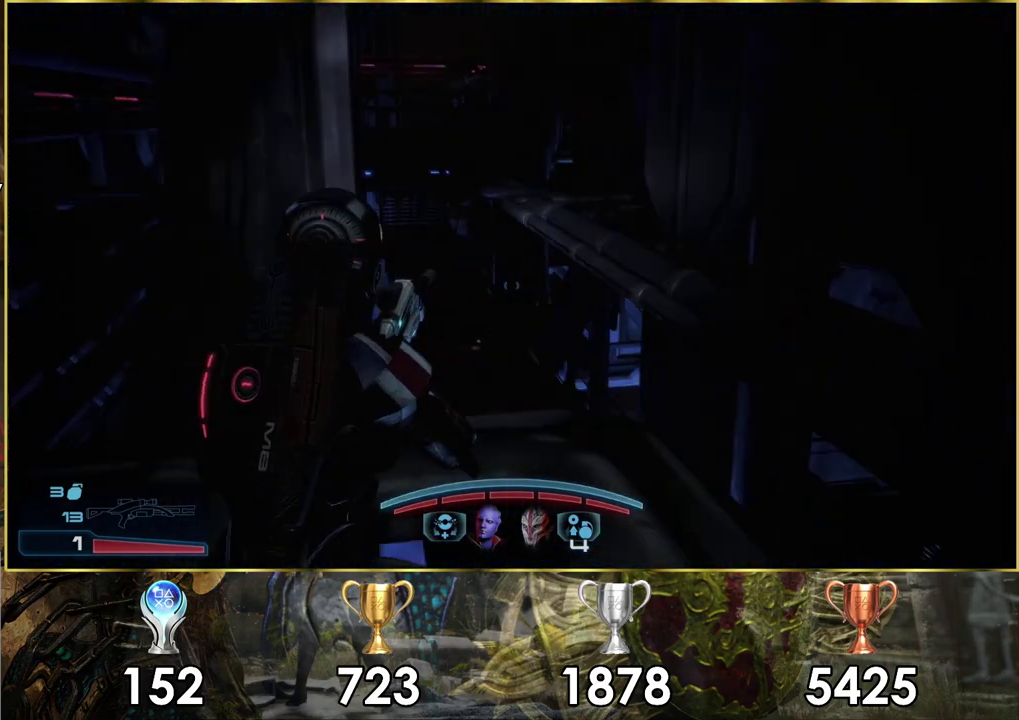
{"dt_ms": 400, "buttons": [], "left_stick": "up-right", "right_stick": "up-left", "events": [[33, "left_stick", "up"], [50, "right_stick", "up-left"], [317, "left_stick", "up-right"]]}
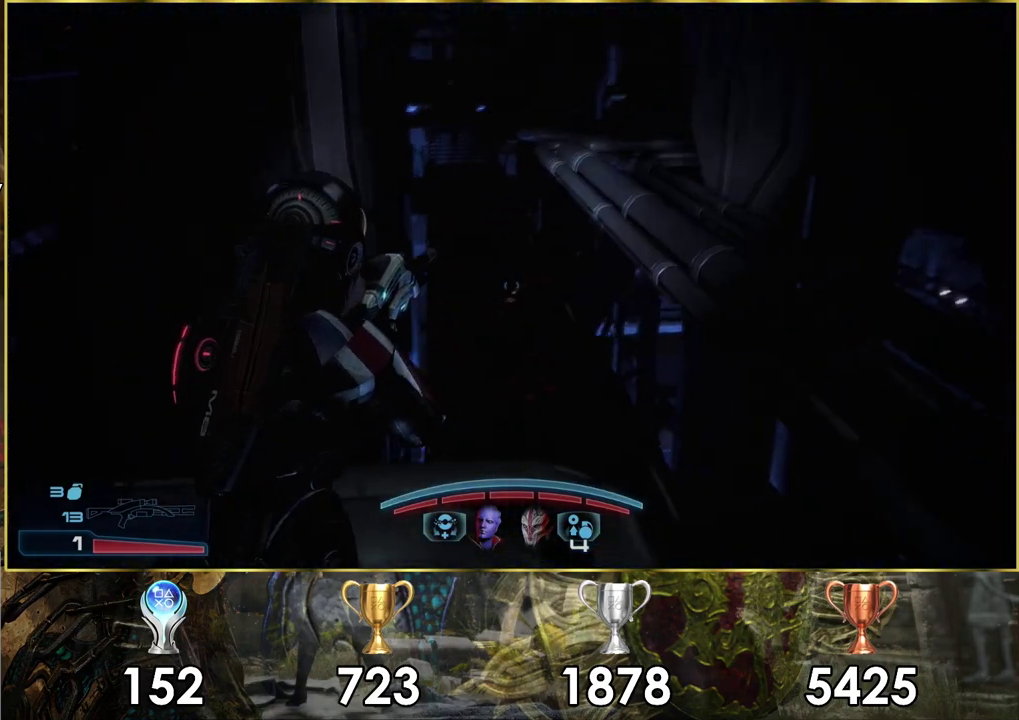
{"dt_ms": 200, "buttons": [], "left_stick": "up-right", "right_stick": "center", "events": [[117, "right_stick", "center"]]}
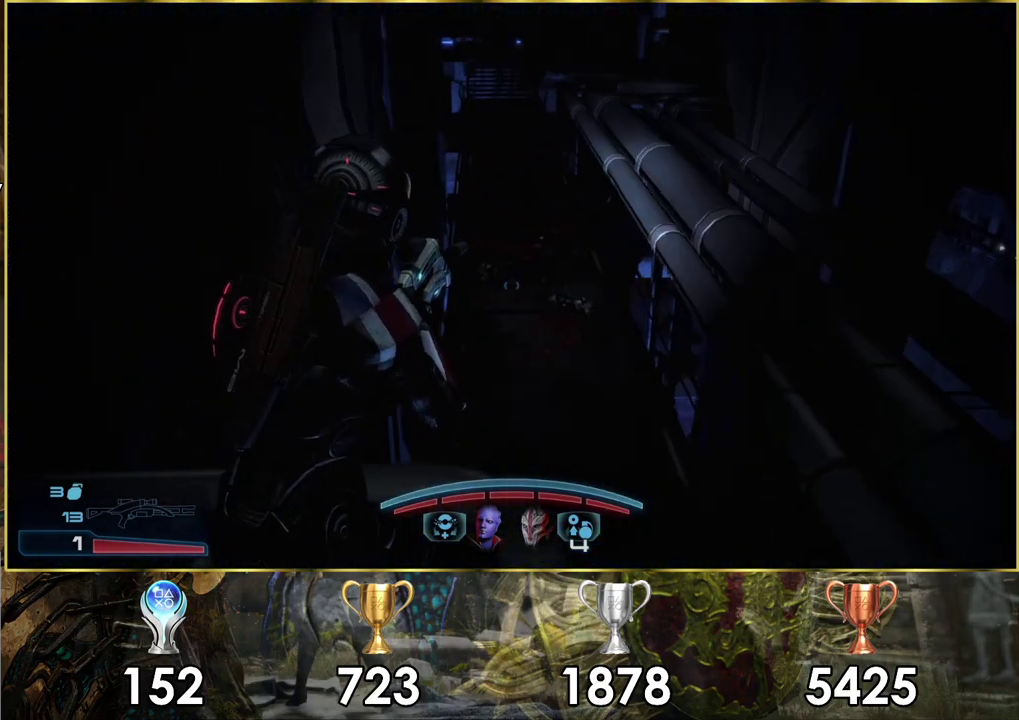
{"dt_ms": 600, "buttons": [], "left_stick": "up-right", "right_stick": "center", "events": [[283, "left_stick", "up"], [500, "left_stick", "up-right"]]}
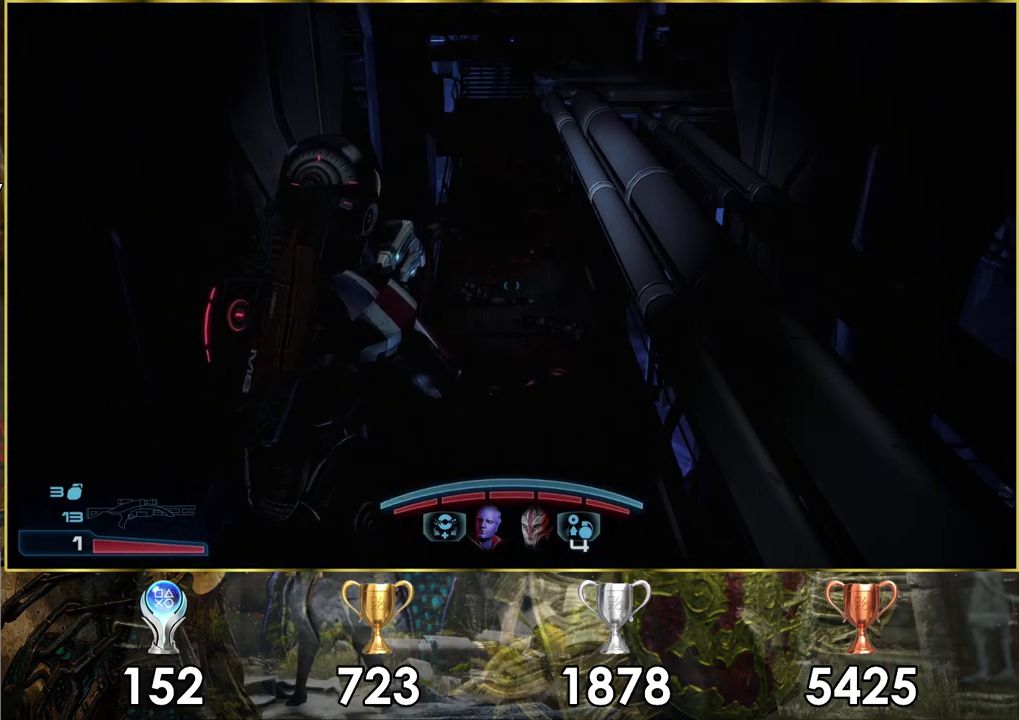
{"dt_ms": 400, "buttons": [], "left_stick": "up", "right_stick": "down-right", "events": [[200, "left_stick", "up"], [400, "right_stick", "down-right"]]}
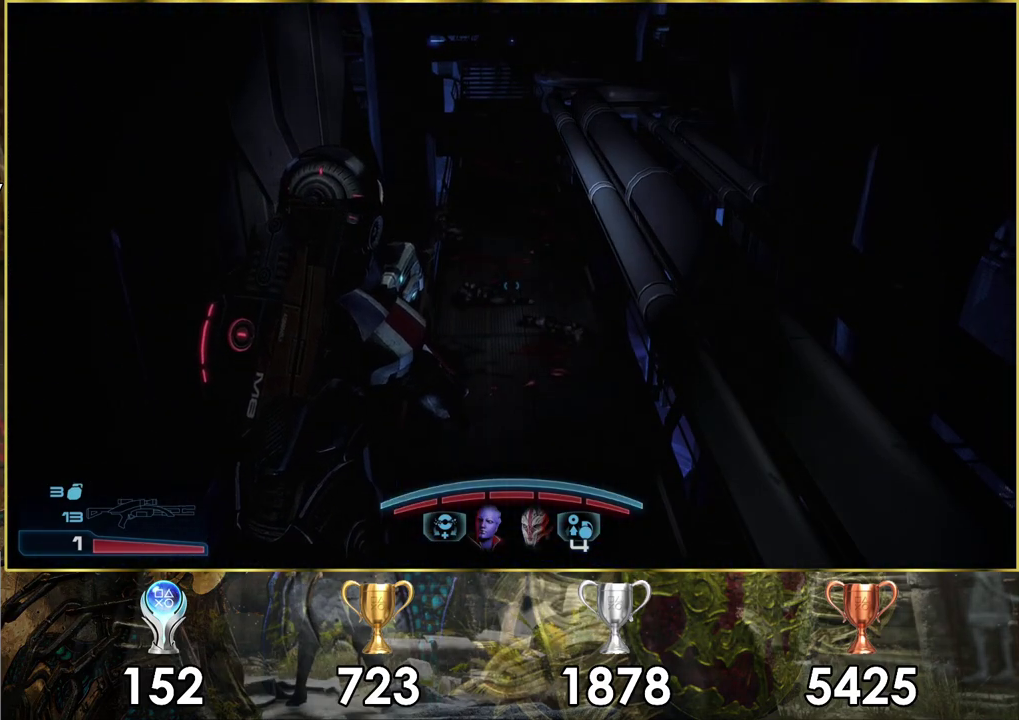
{"dt_ms": 200, "buttons": [], "left_stick": "down-right", "right_stick": "right", "events": [[100, "left_stick", "center"], [183, "left_stick", "down-right"], [183, "right_stick", "right"]]}
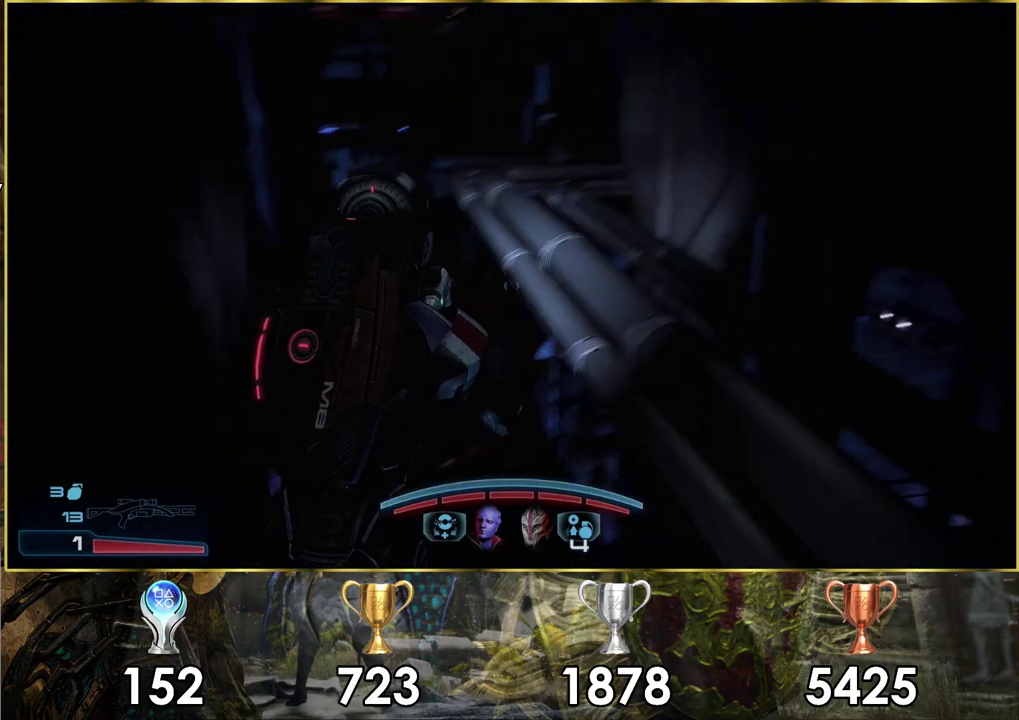
{"dt_ms": 600, "buttons": [], "left_stick": "right", "right_stick": "center", "events": [[317, "right_stick", "up-right"], [550, "left_stick", "right"], [567, "right_stick", "center"]]}
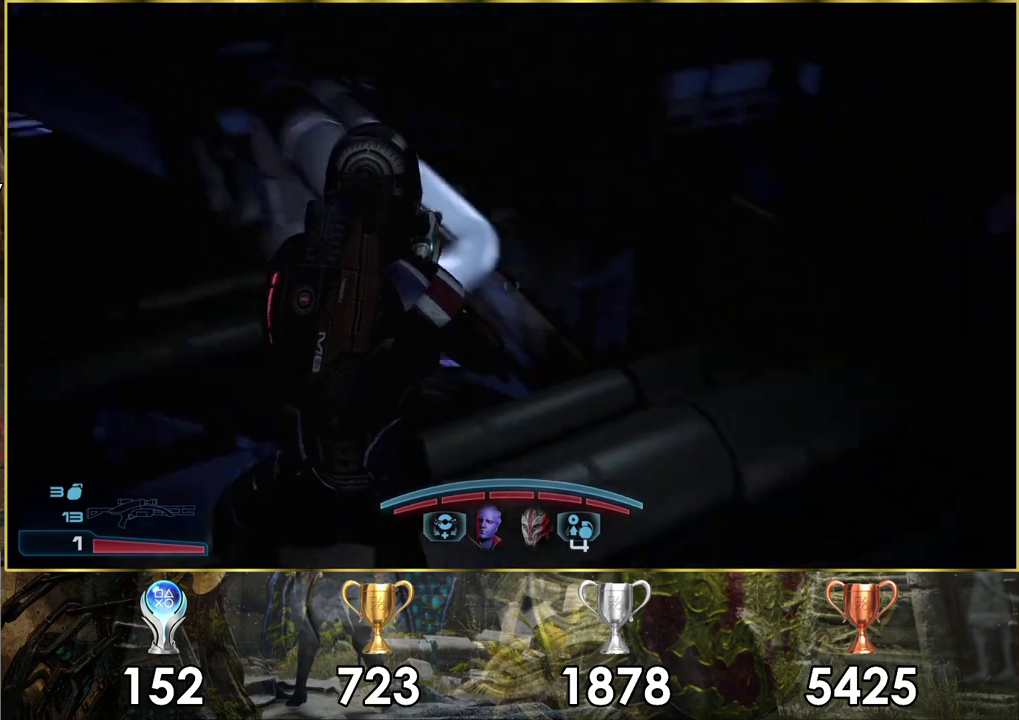
{"dt_ms": 500, "buttons": [], "left_stick": "up-right", "right_stick": "right", "events": [[133, "left_stick", "up-right"], [467, "right_stick", "right"]]}
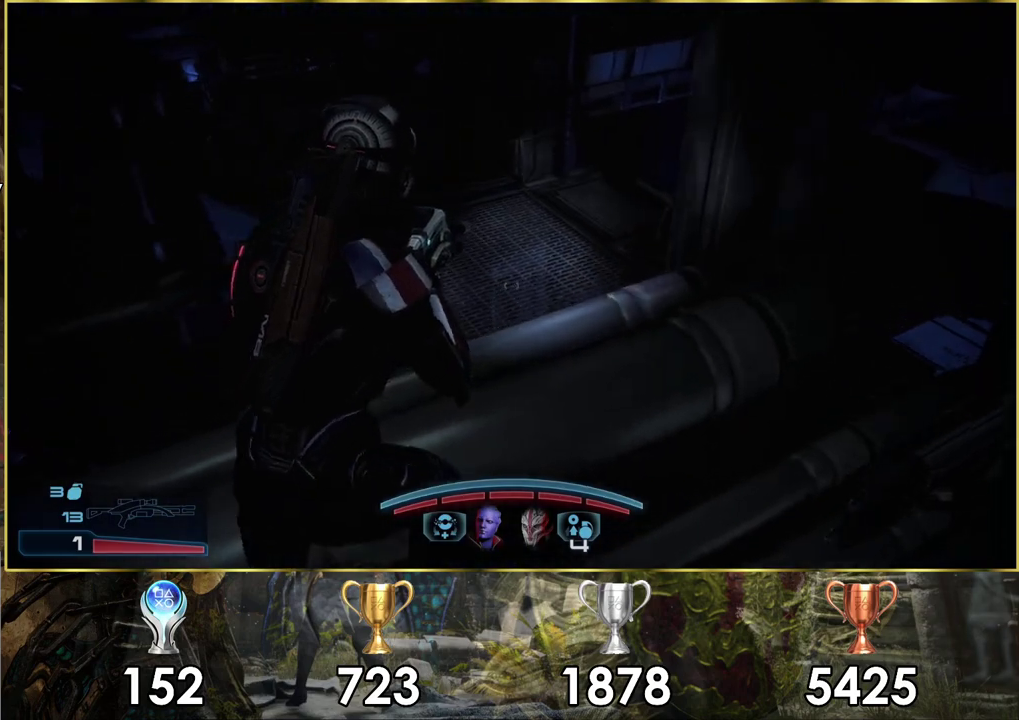
{"dt_ms": 100, "buttons": [], "left_stick": "right", "right_stick": "right", "events": [[17, "left_stick", "right"]]}
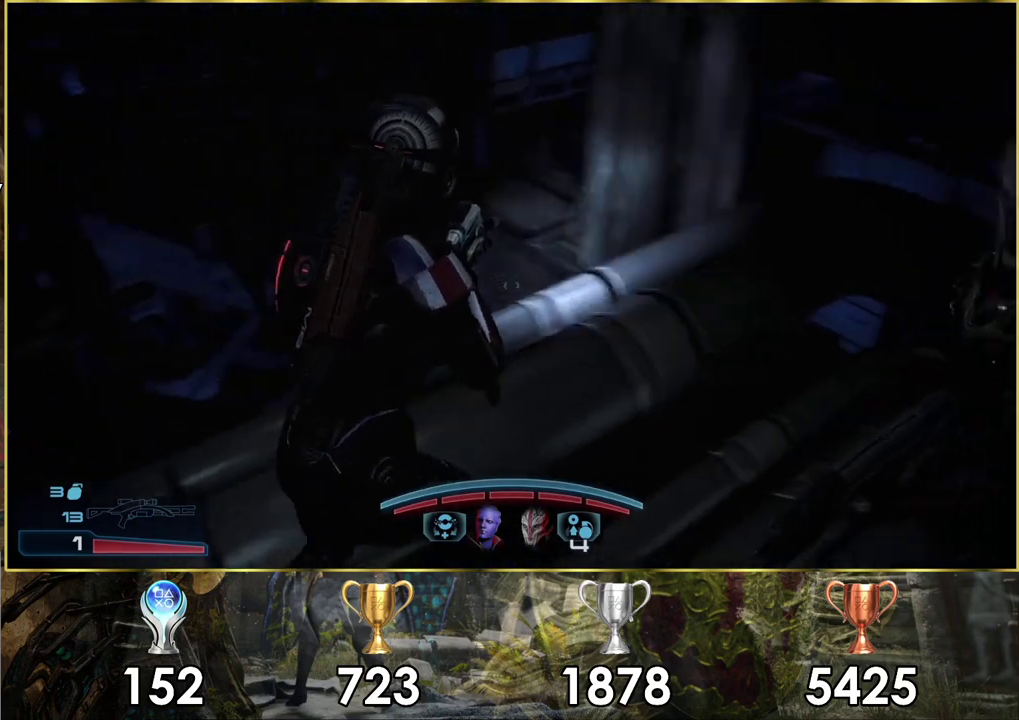
{"dt_ms": 300, "buttons": [], "left_stick": "up-left", "right_stick": "center", "events": [[17, "left_stick", "center"], [217, "left_stick", "up-left"], [267, "right_stick", "center"]]}
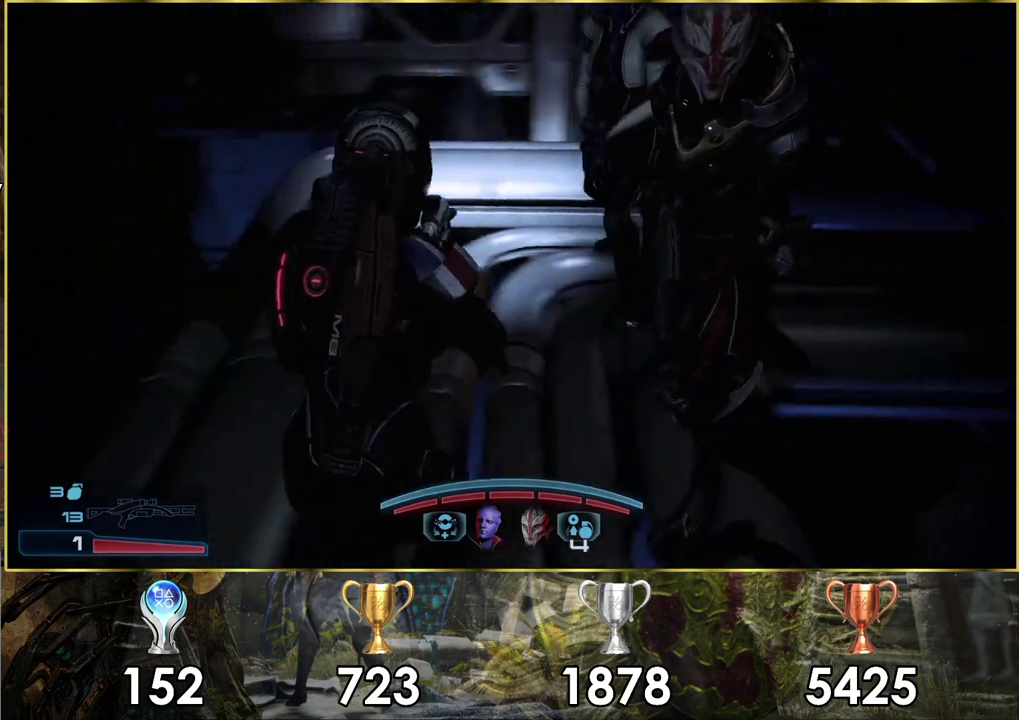
{"dt_ms": 200, "buttons": [], "left_stick": "up-left", "right_stick": "right", "events": [[117, "right_stick", "right"]]}
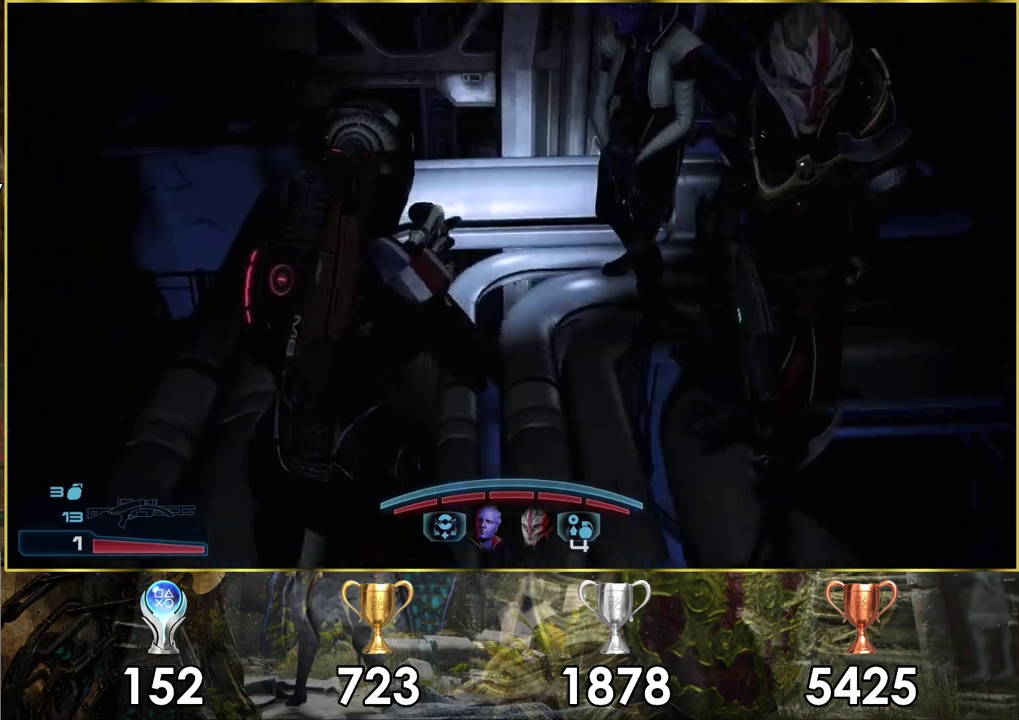
{"dt_ms": 700, "buttons": [], "left_stick": "up-left", "right_stick": "down-right", "events": [[533, "right_stick", "down-right"]]}
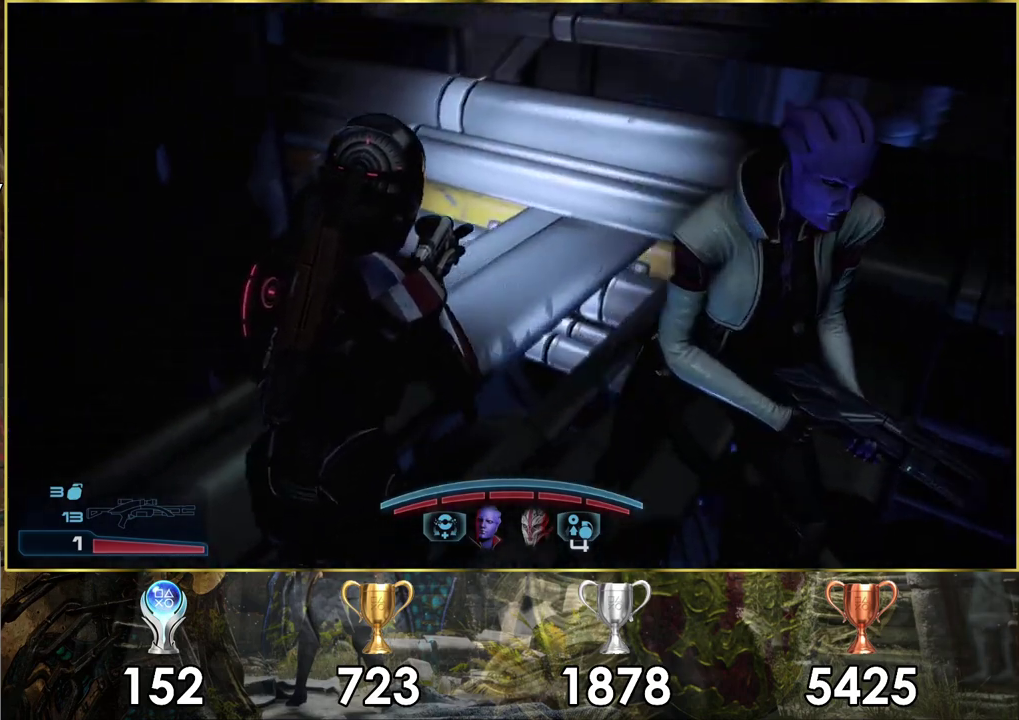
{"dt_ms": 500, "buttons": [], "left_stick": "up", "right_stick": "center", "events": [[50, "left_stick", "up"], [317, "right_stick", "right"], [467, "right_stick", "center"]]}
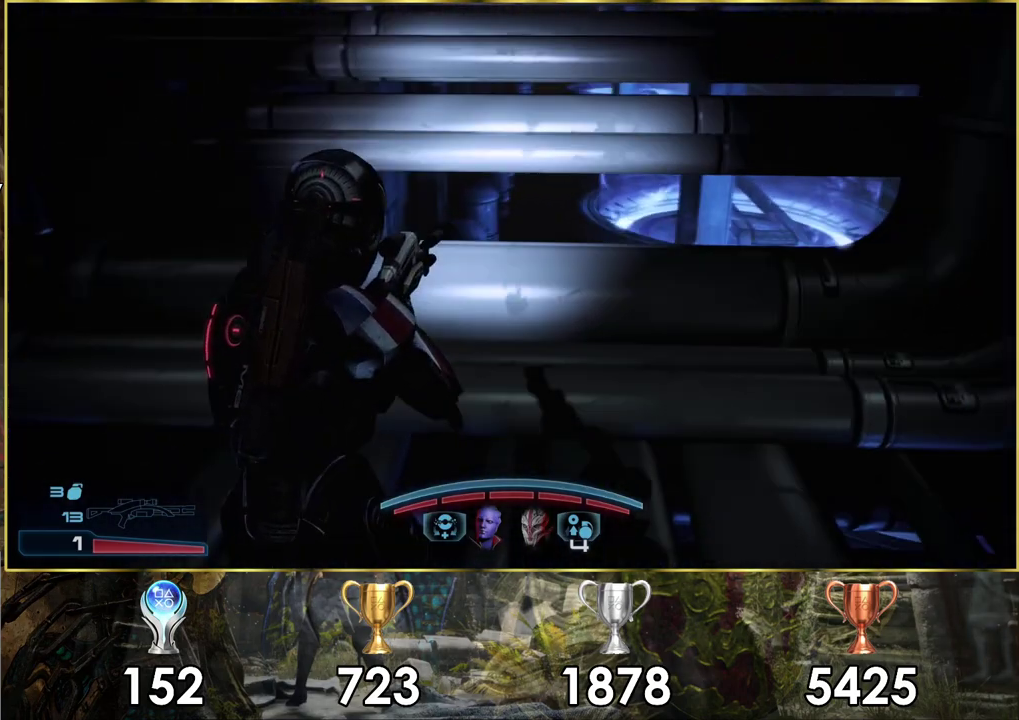
{"dt_ms": 500, "buttons": [], "left_stick": "up", "right_stick": "center", "events": [[217, "CROSS", "down"], [317, "CROSS", "up"], [367, "CROSS", "down"], [450, "CROSS", "up"]]}
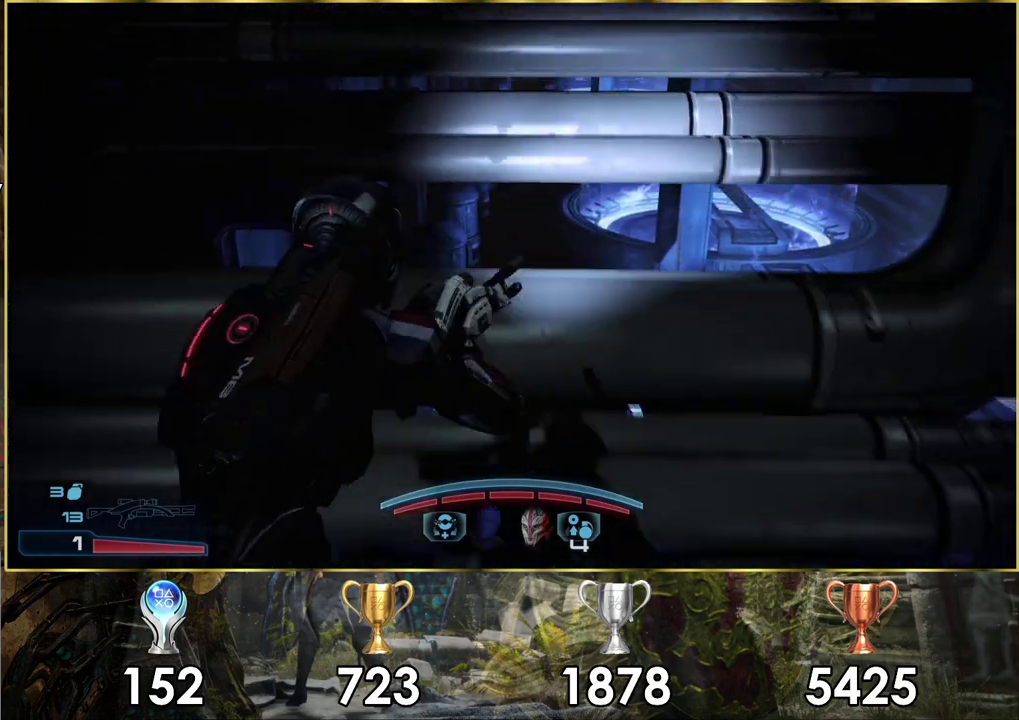
{"dt_ms": 200, "buttons": [], "left_stick": "up", "right_stick": "center", "events": [[17, "CROSS", "down"], [150, "CROSS", "up"]]}
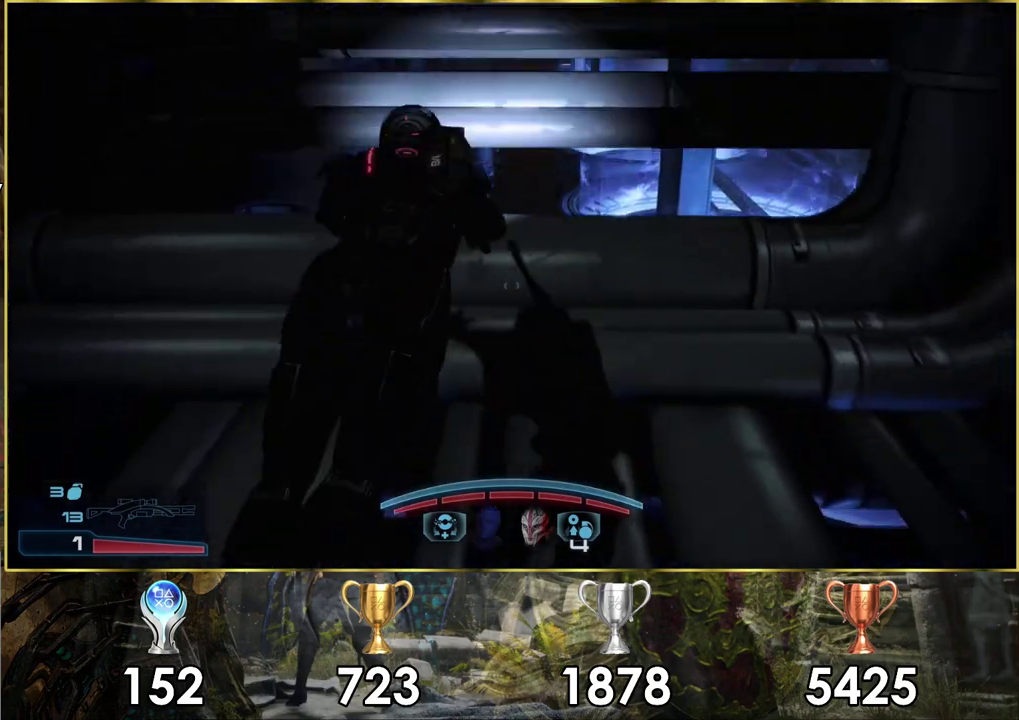
{"dt_ms": 200, "buttons": [], "left_stick": "up", "right_stick": "right", "events": [[167, "right_stick", "right"]]}
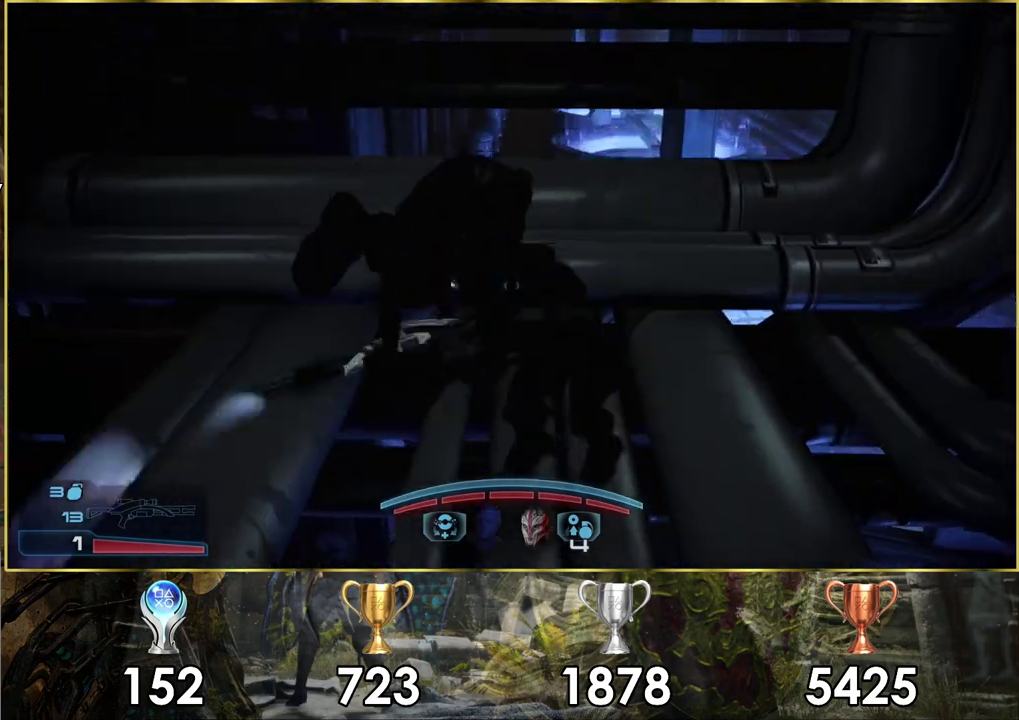
{"dt_ms": 400, "buttons": [], "left_stick": "down", "right_stick": "right", "events": [[200, "left_stick", "center"], [350, "left_stick", "down"]]}
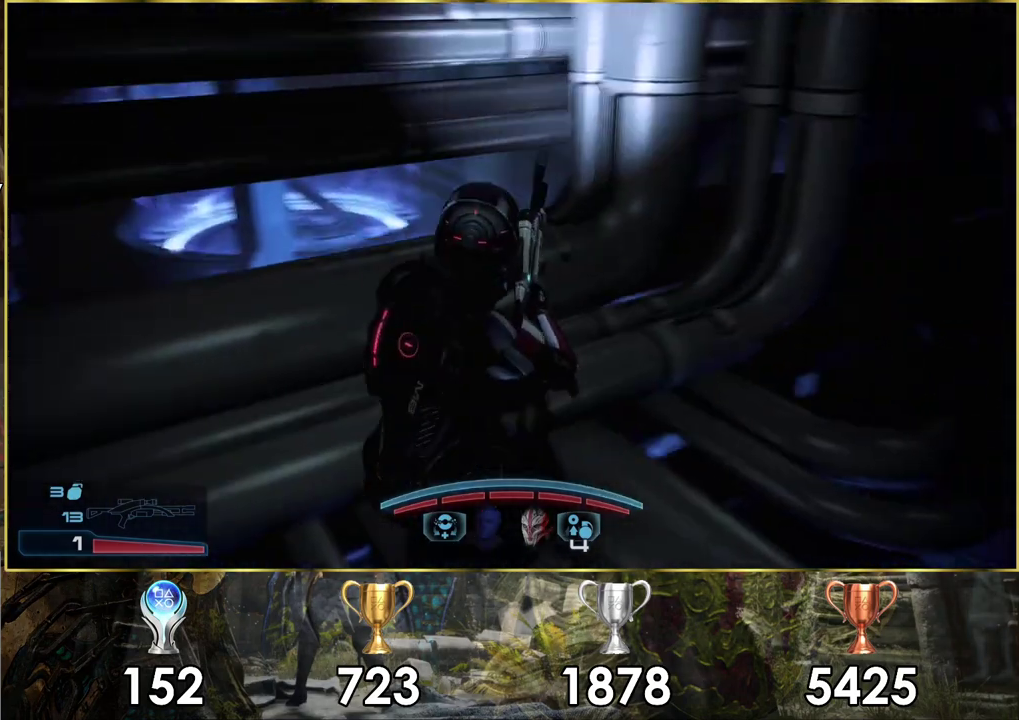
{"dt_ms": 500, "buttons": [], "left_stick": "center", "right_stick": "center"}
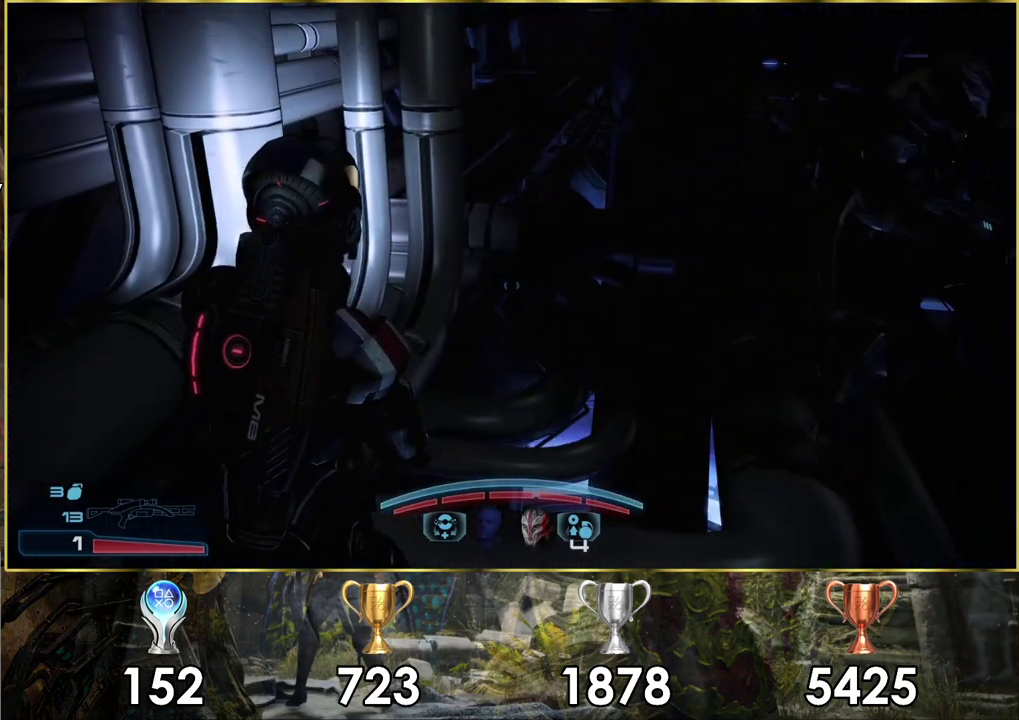
{"dt_ms": 300, "buttons": [], "left_stick": "right", "right_stick": "down"}
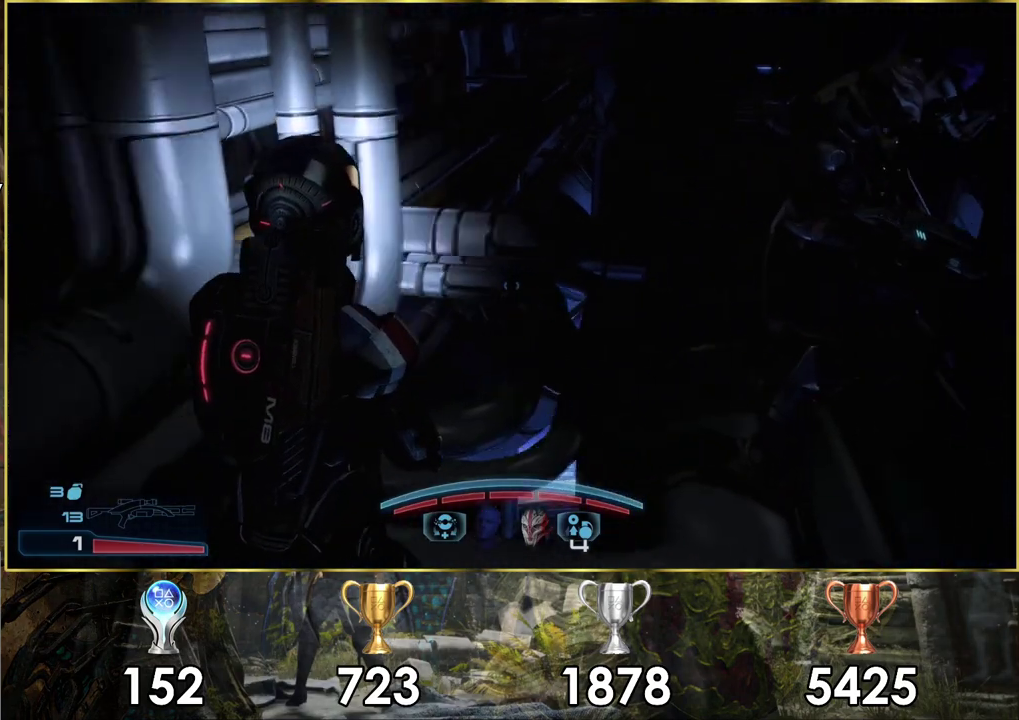
{"dt_ms": 600, "buttons": [], "left_stick": "up-right", "right_stick": "center", "events": [[50, "left_stick", "down-right"], [100, "right_stick", "center"], [150, "left_stick", "right"], [417, "left_stick", "up-right"], [483, "right_stick", "left"], [567, "right_stick", "center"]]}